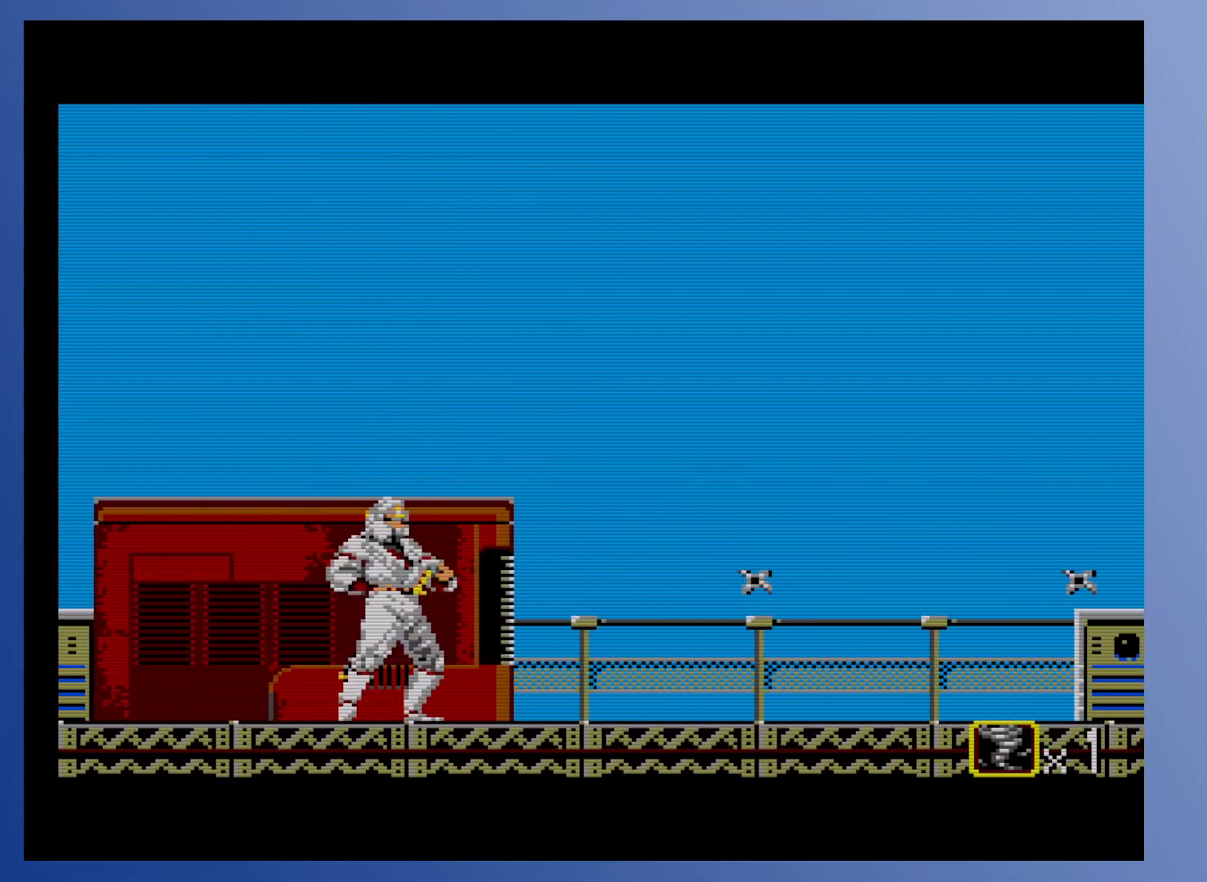
Gameplay with a controller (Xbox layout); each line is a JSON object with the inputs held at the frame after it. "events" lists button and stick changes between this image and that frame as [ms after this image, input, new state], when the widget could be followed in between. Not read: L3 R3 left_stick right_stick.
{"buttons": ["DPAD_RIGHT"], "events": [[83, "X", "up"], [317, "X", "down"], [483, "X", "up"]]}
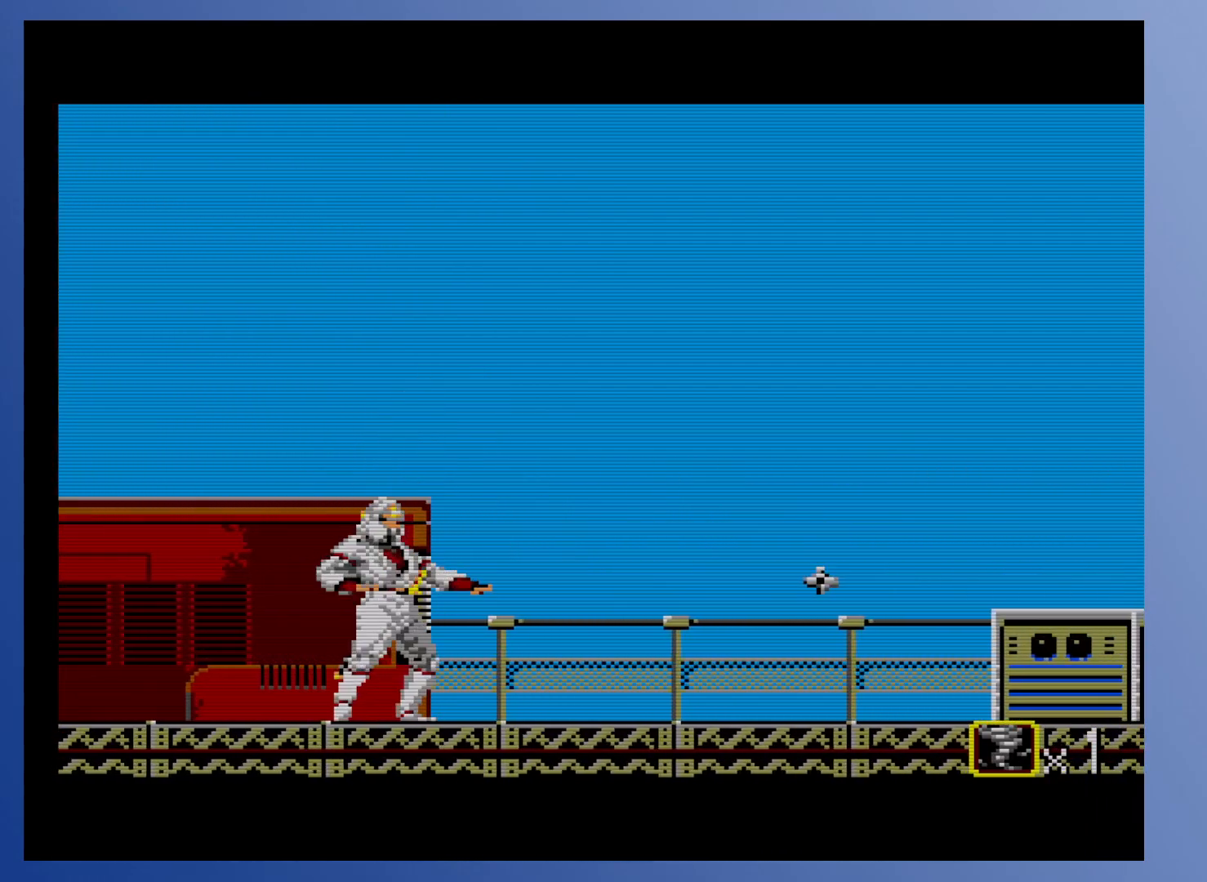
{"buttons": ["DPAD_RIGHT"], "events": [[150, "X", "down"], [317, "X", "up"]]}
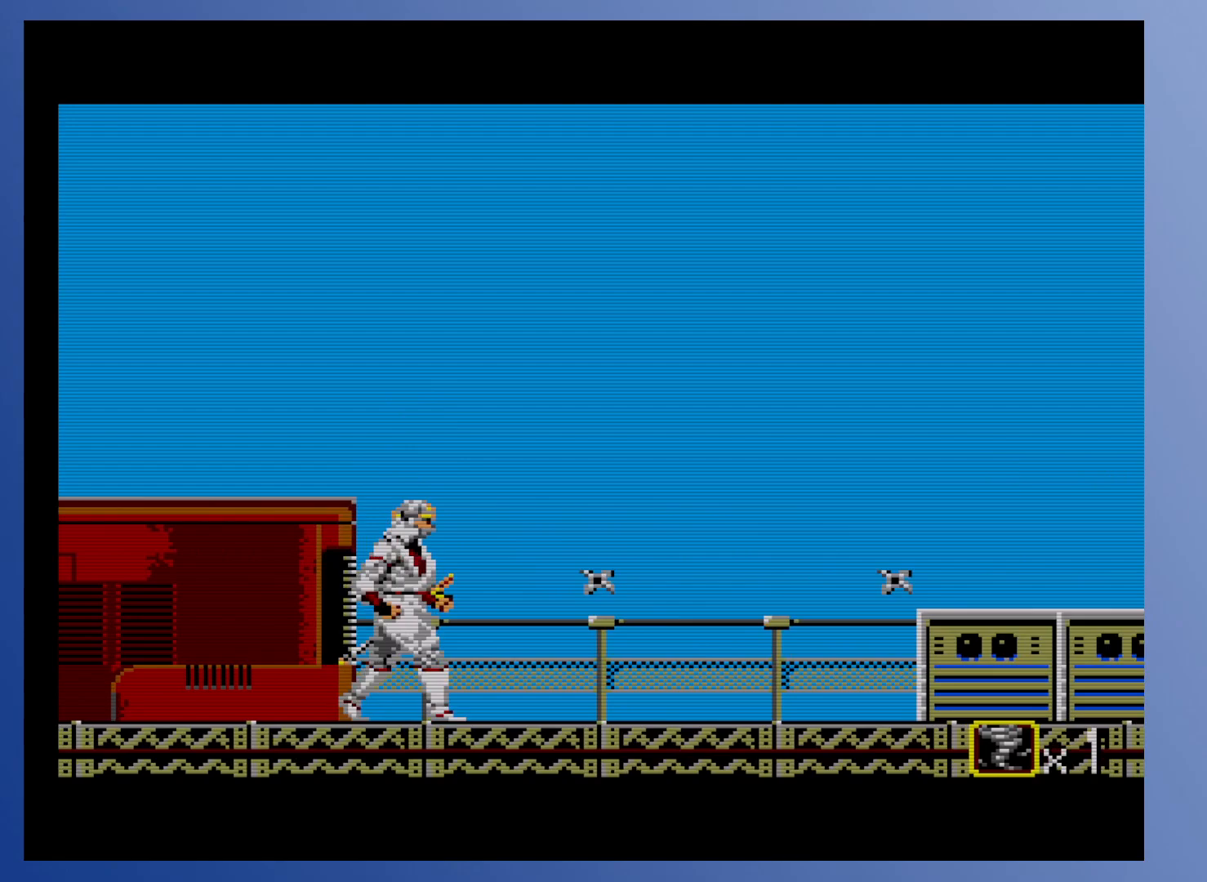
{"buttons": ["X", "DPAD_RIGHT"], "events": [[33, "X", "down"], [183, "X", "up"], [400, "X", "down"]]}
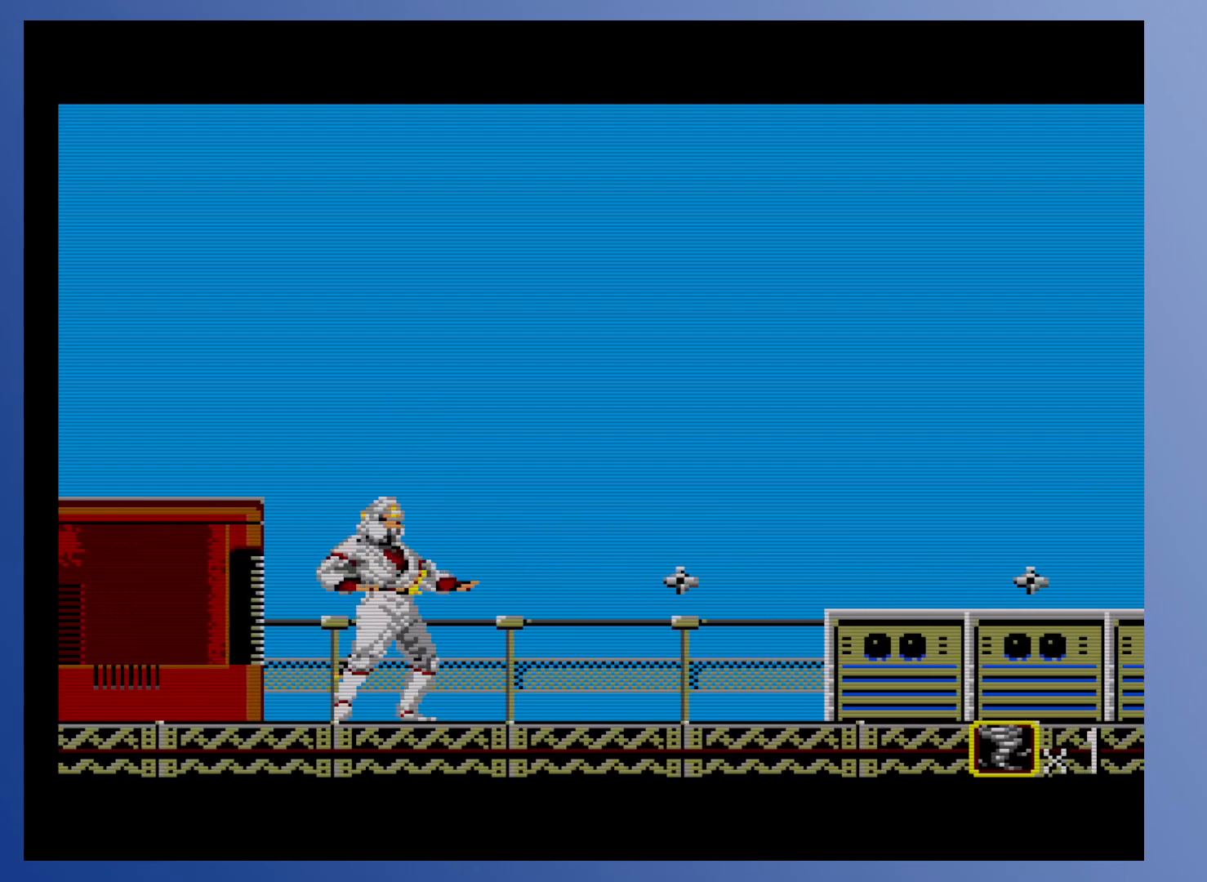
{"buttons": ["DPAD_RIGHT"], "events": [[33, "X", "up"], [283, "X", "down"], [417, "X", "up"]]}
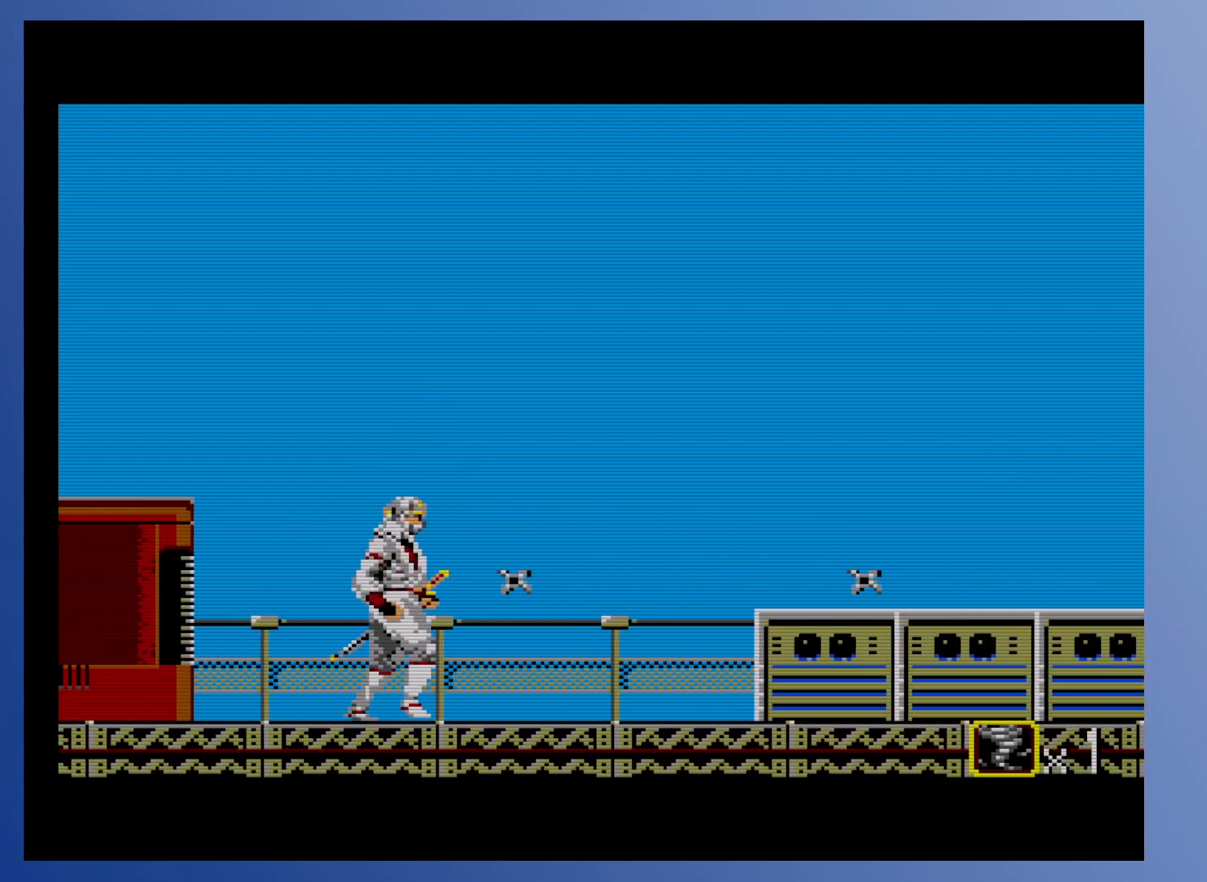
{"buttons": ["DPAD_RIGHT"], "events": [[150, "X", "down"], [283, "X", "up"]]}
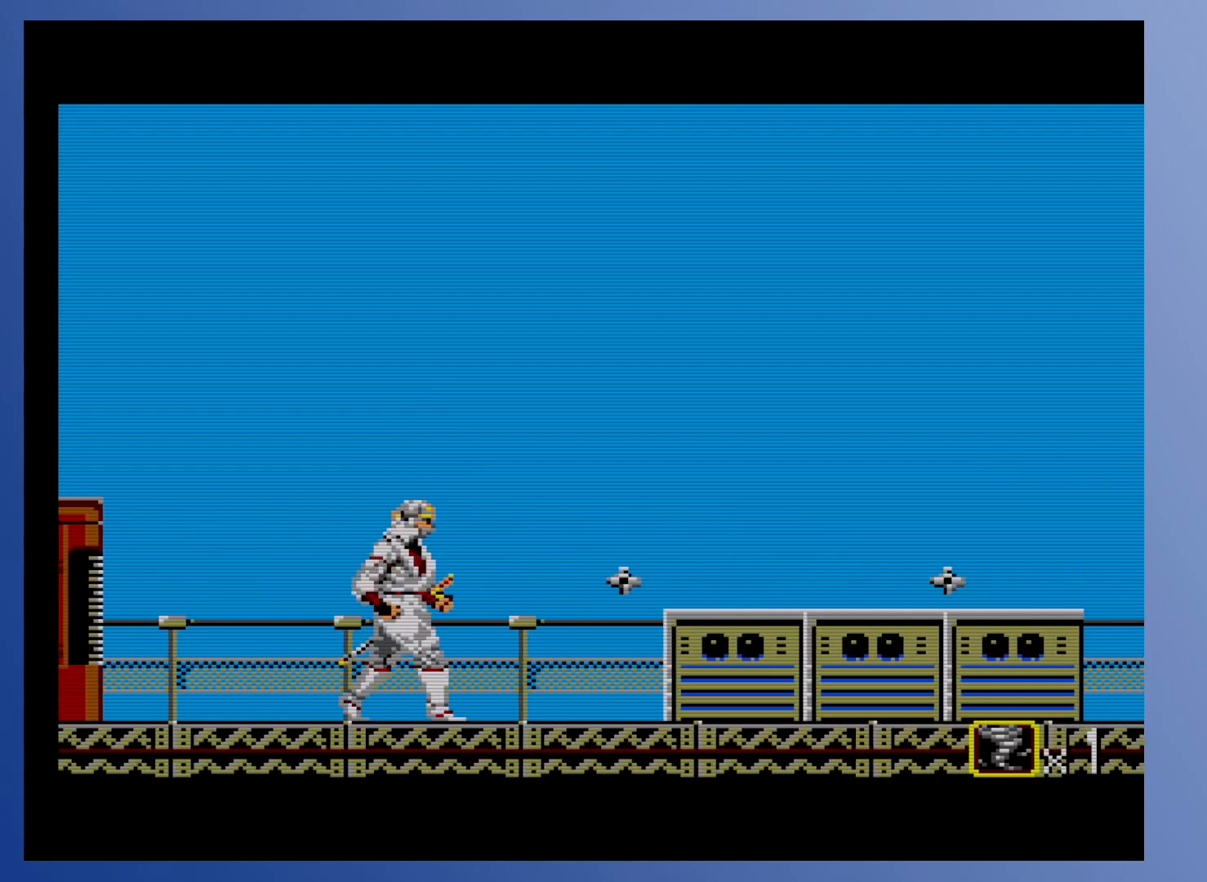
{"buttons": ["X", "DPAD_RIGHT"], "events": [[33, "X", "down"], [200, "X", "up"], [417, "X", "down"]]}
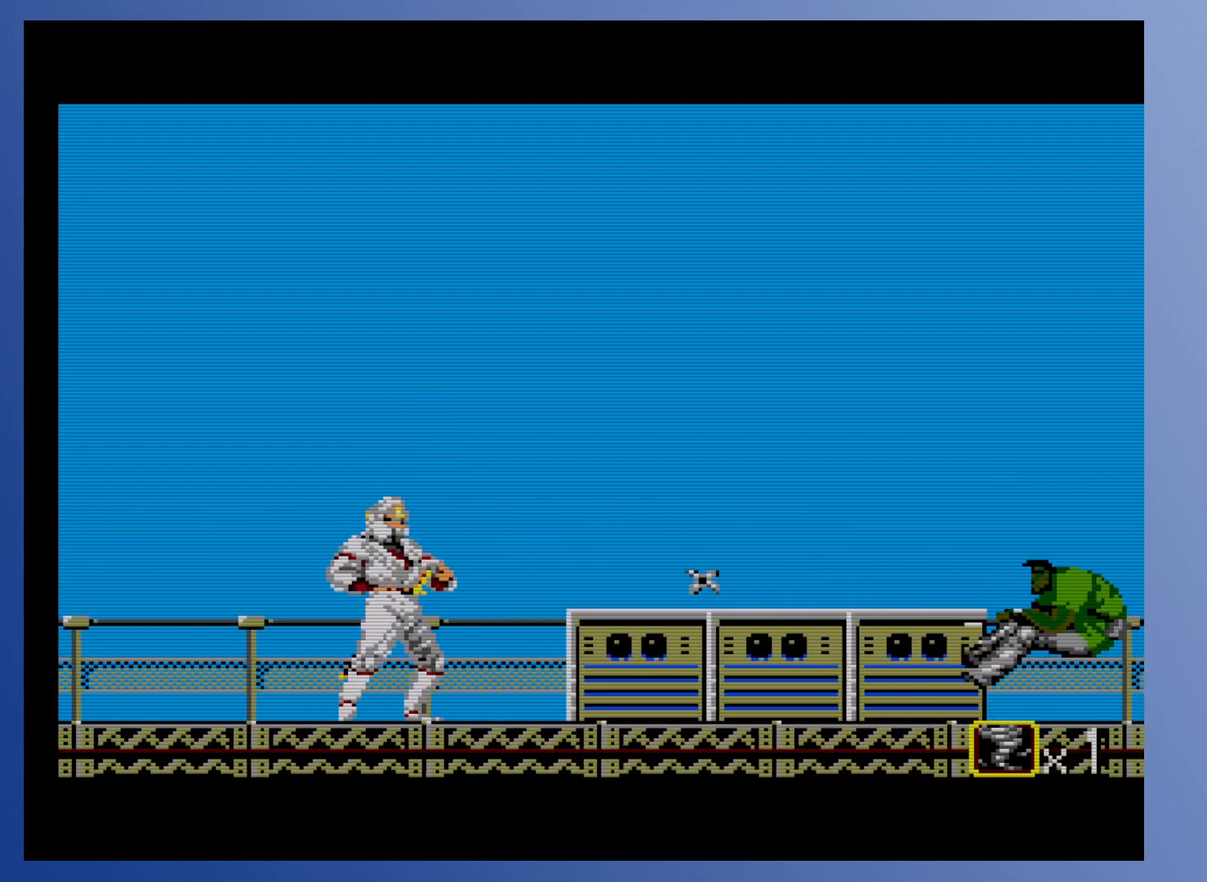
{"buttons": [], "events": [[67, "X", "up"], [250, "X", "down"], [400, "X", "up"], [467, "DPAD_RIGHT", "up"]]}
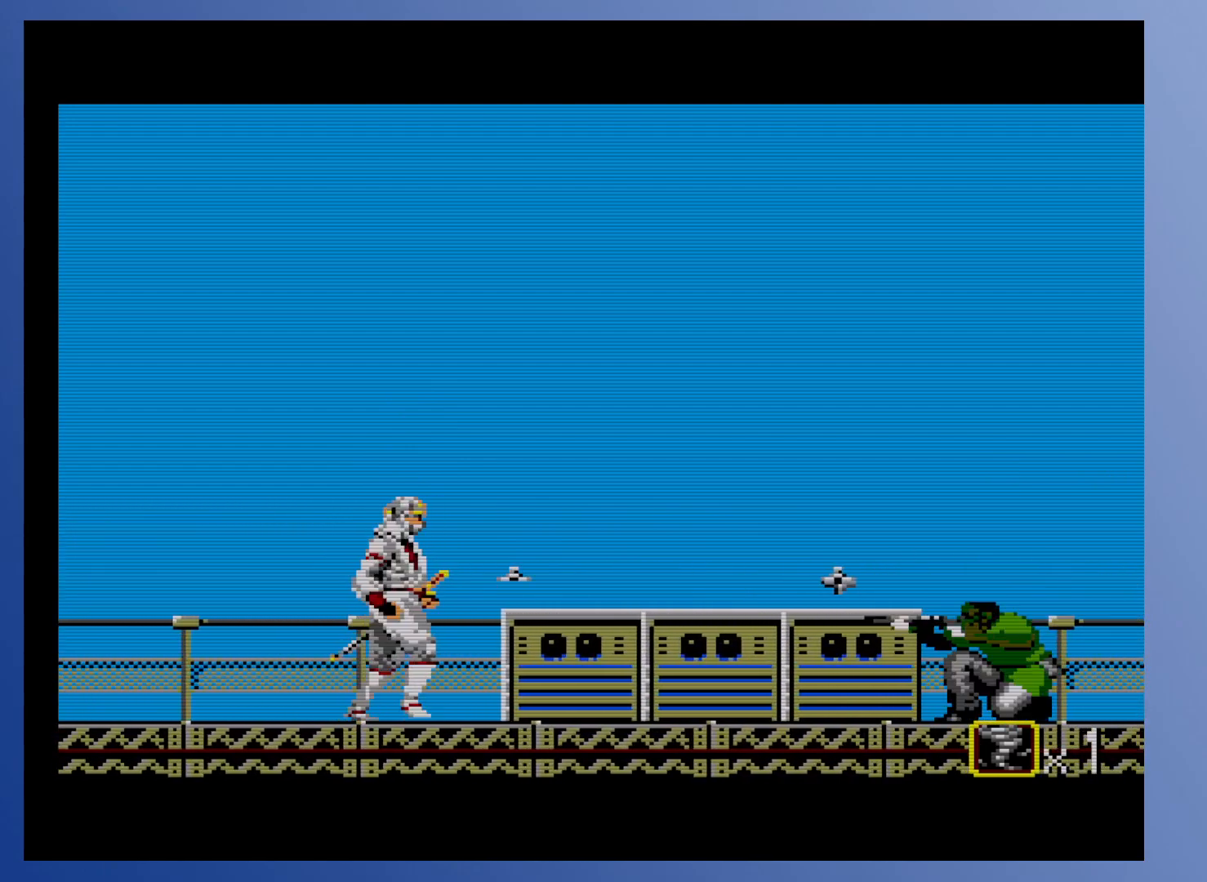
{"buttons": ["DPAD_DOWN"], "events": [[17, "X", "down"], [150, "DPAD_DOWN", "down"], [183, "X", "up"]]}
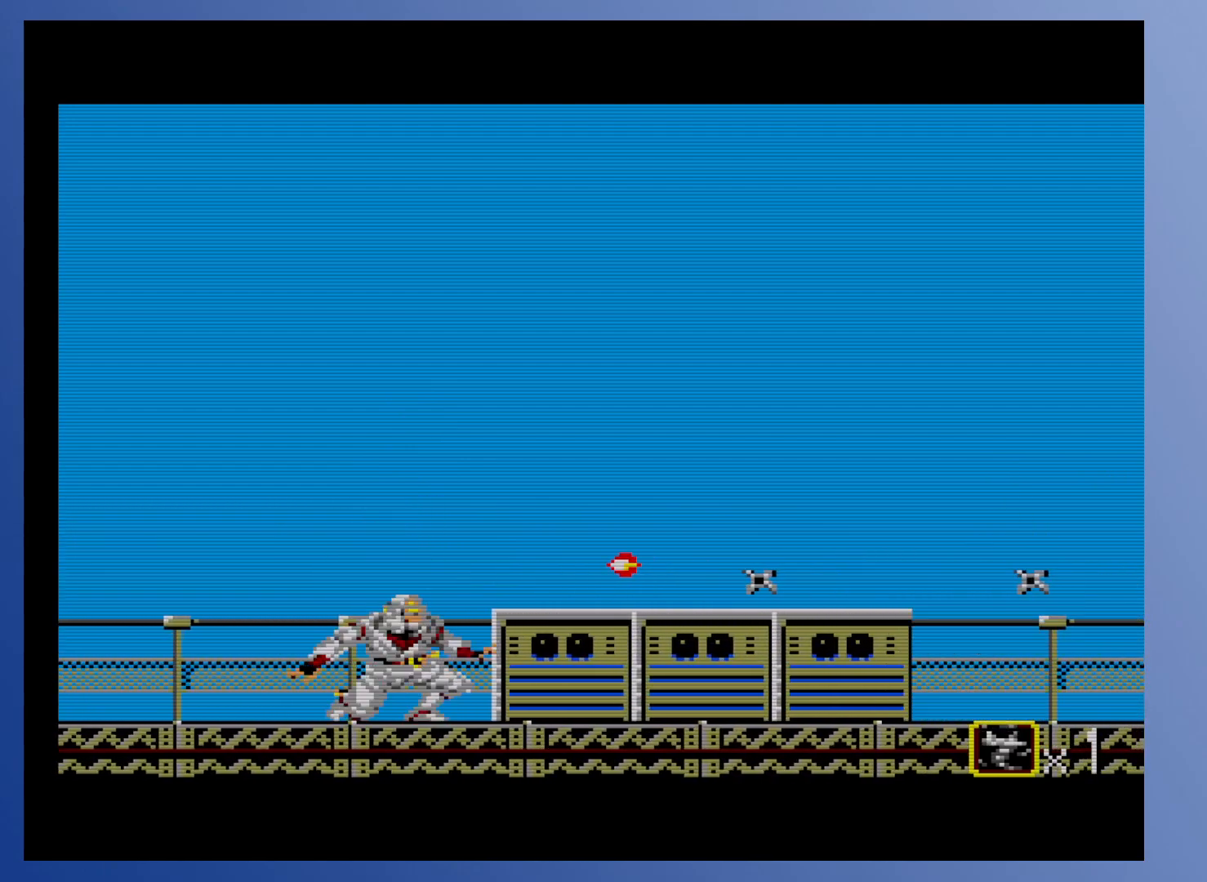
{"buttons": ["DPAD_DOWN", "DPAD_RIGHT"], "events": [[267, "DPAD_RIGHT", "down"]]}
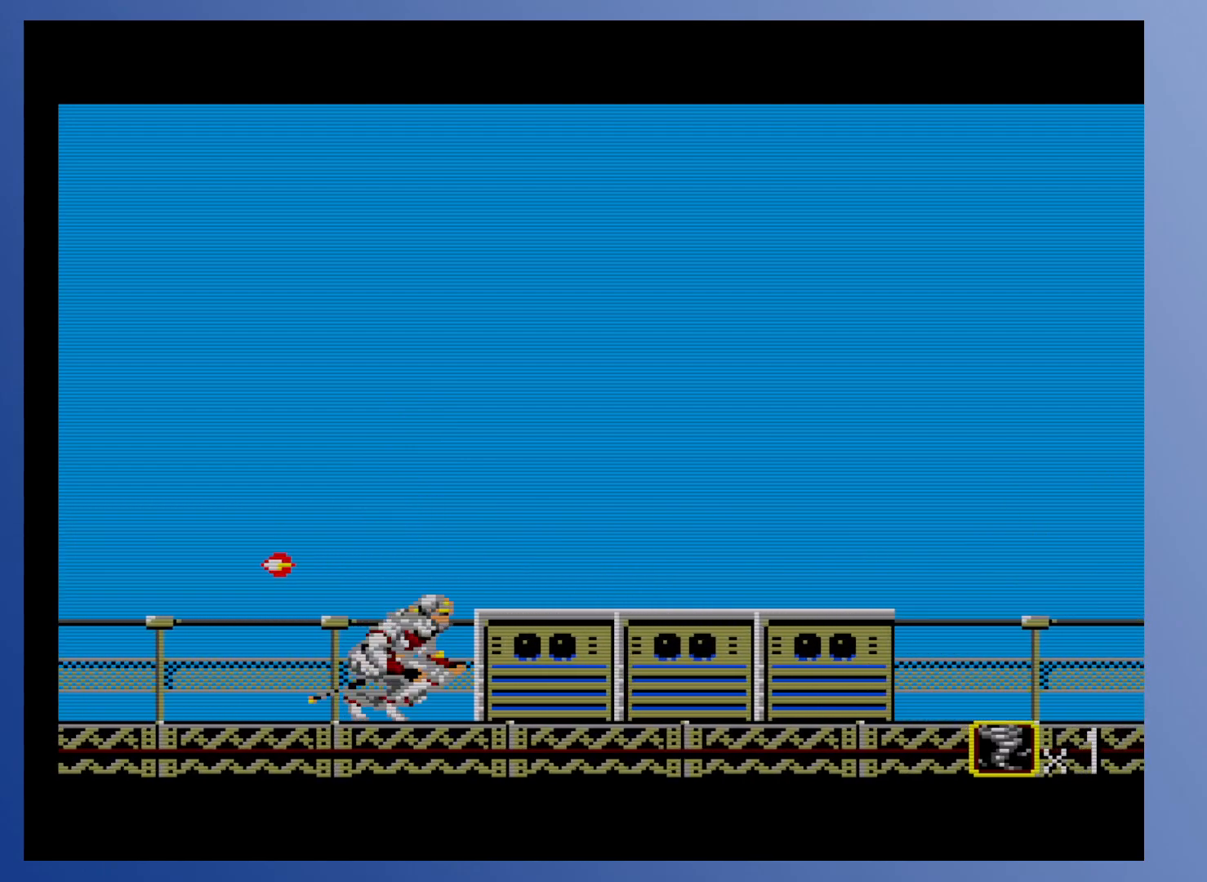
{"buttons": ["DPAD_RIGHT"], "events": [[67, "DPAD_RIGHT", "up"], [117, "DPAD_DOWN", "up"], [217, "DPAD_RIGHT", "down"], [250, "A", "down"], [283, "X", "down"], [333, "A", "up"], [417, "X", "up"]]}
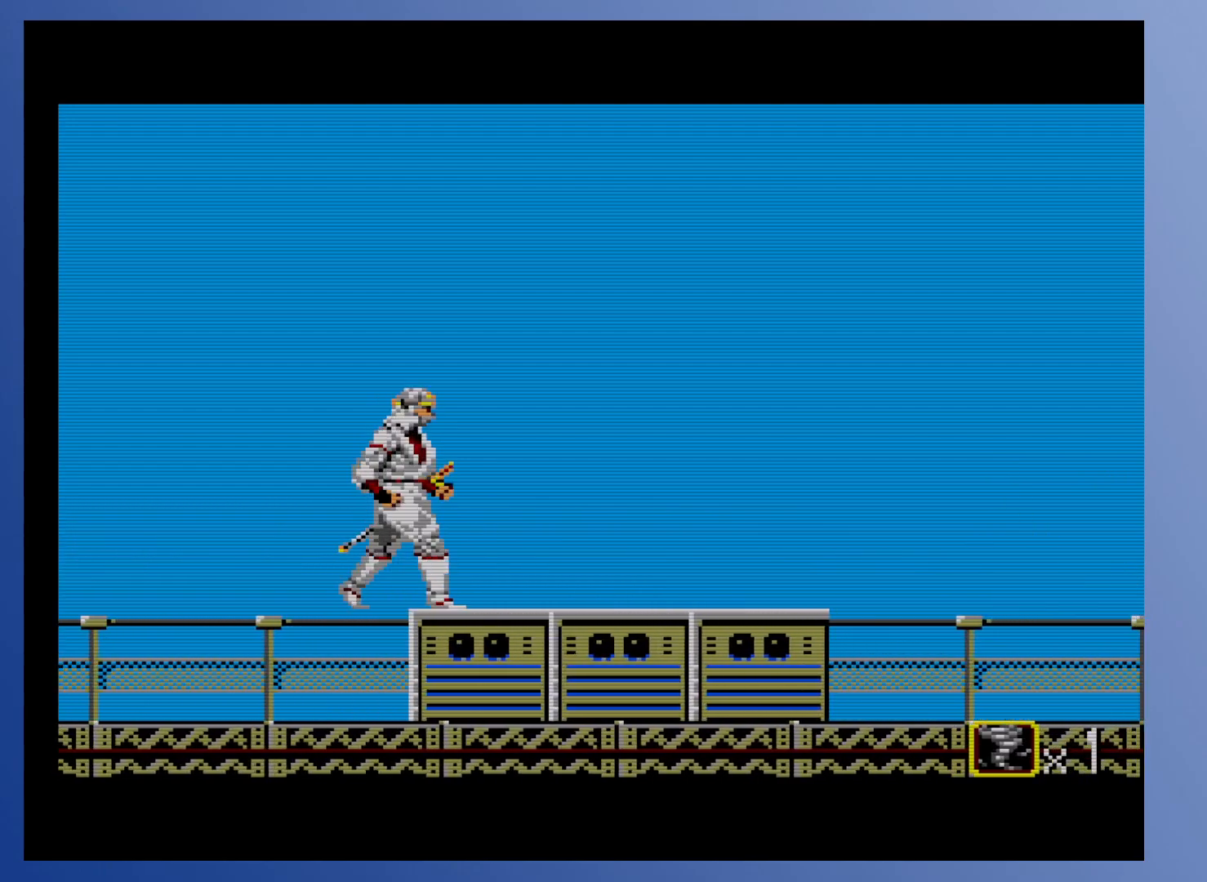
{"buttons": ["DPAD_RIGHT"], "events": []}
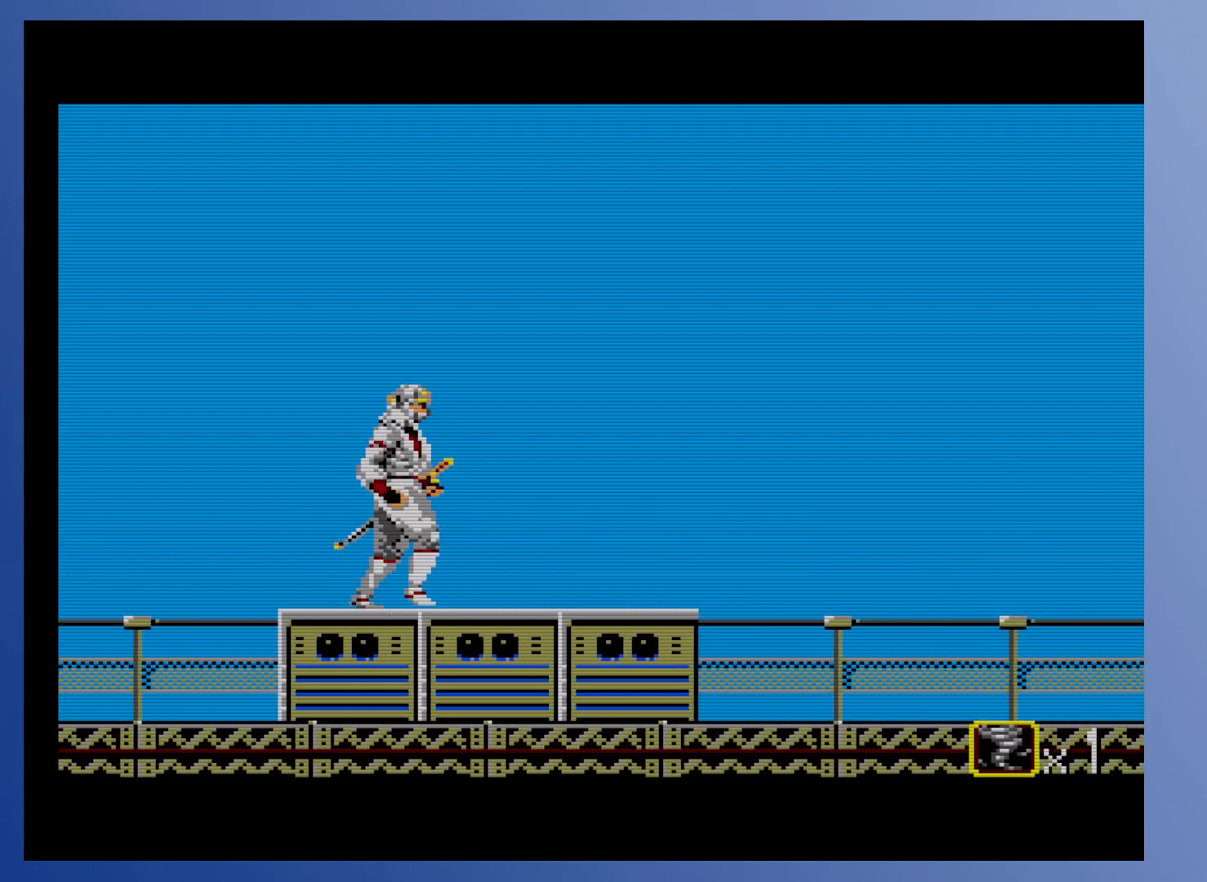
{"buttons": ["DPAD_RIGHT"], "events": [[167, "X", "down"], [300, "X", "up"]]}
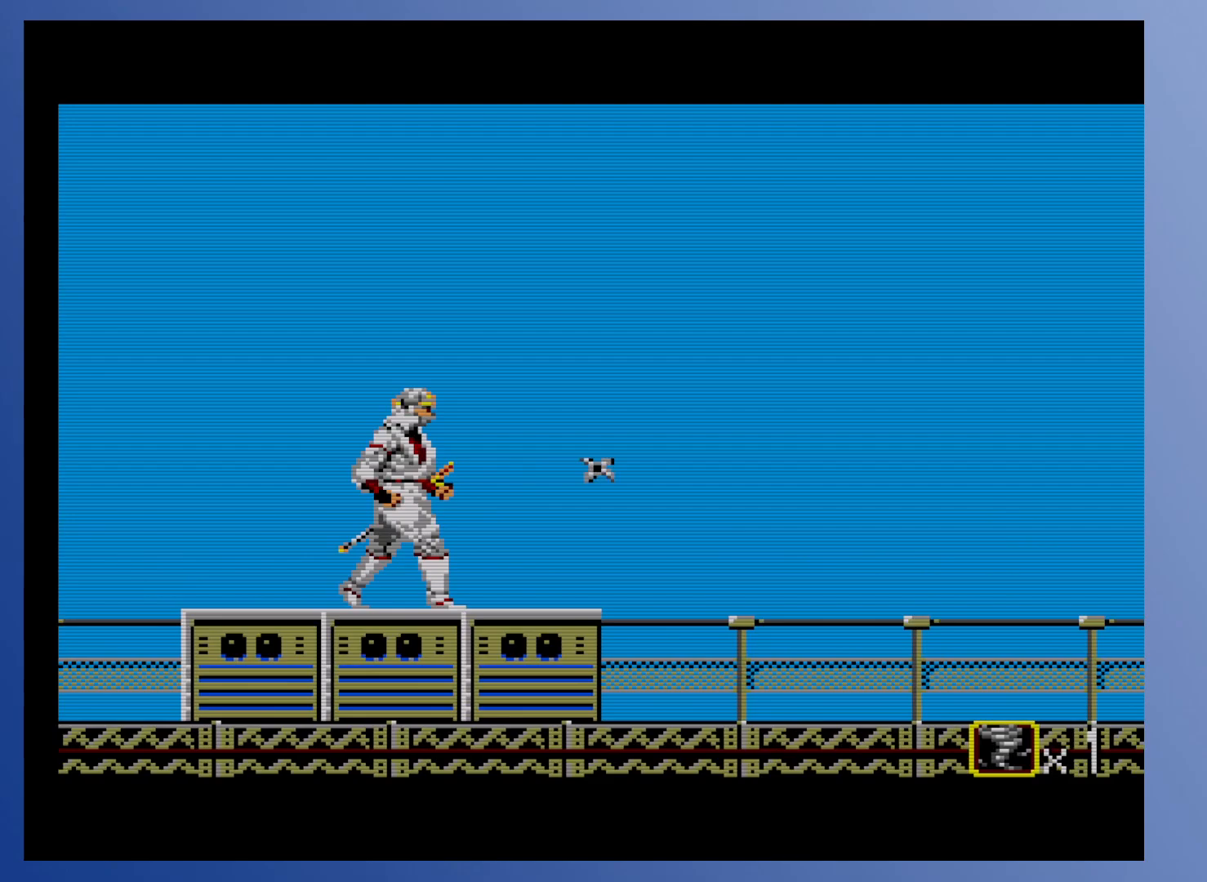
{"buttons": ["DPAD_RIGHT"], "events": []}
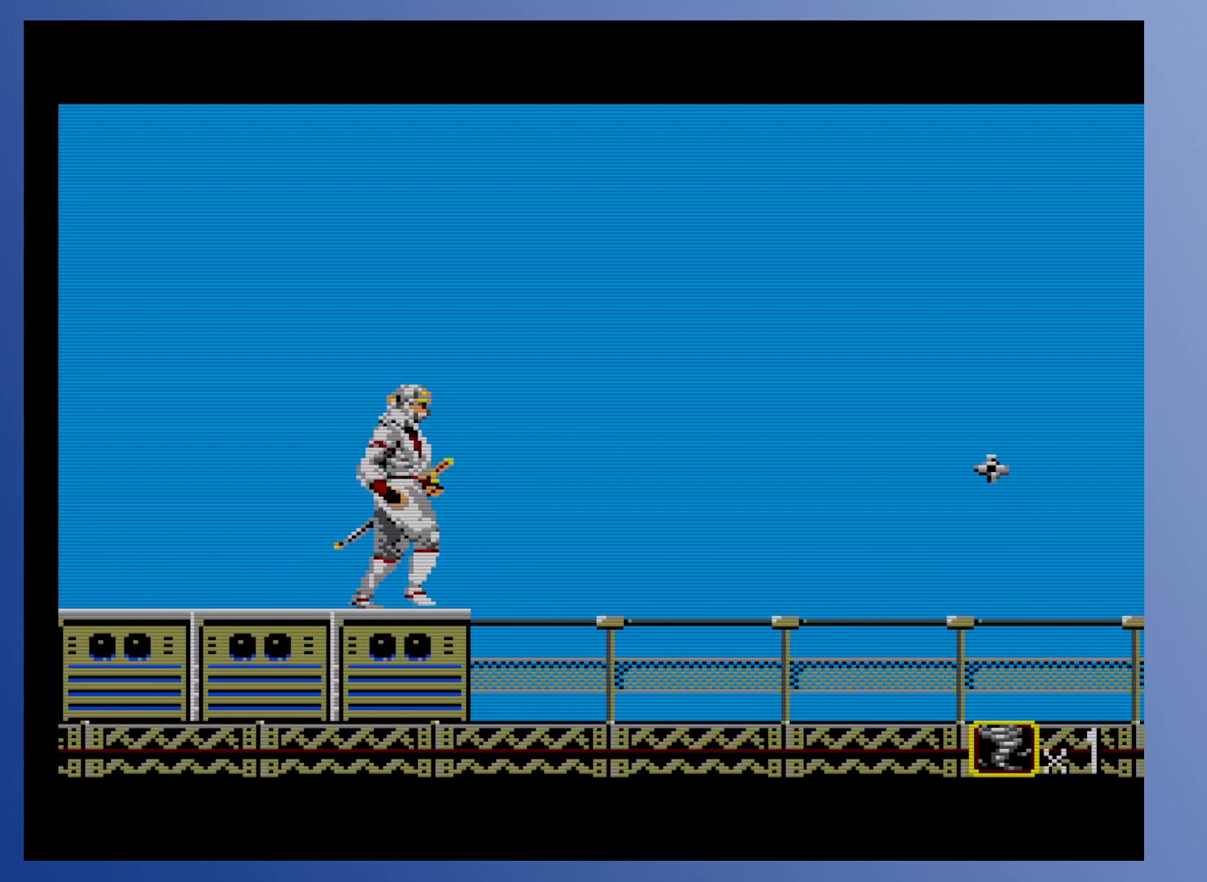
{"buttons": ["DPAD_RIGHT"], "events": []}
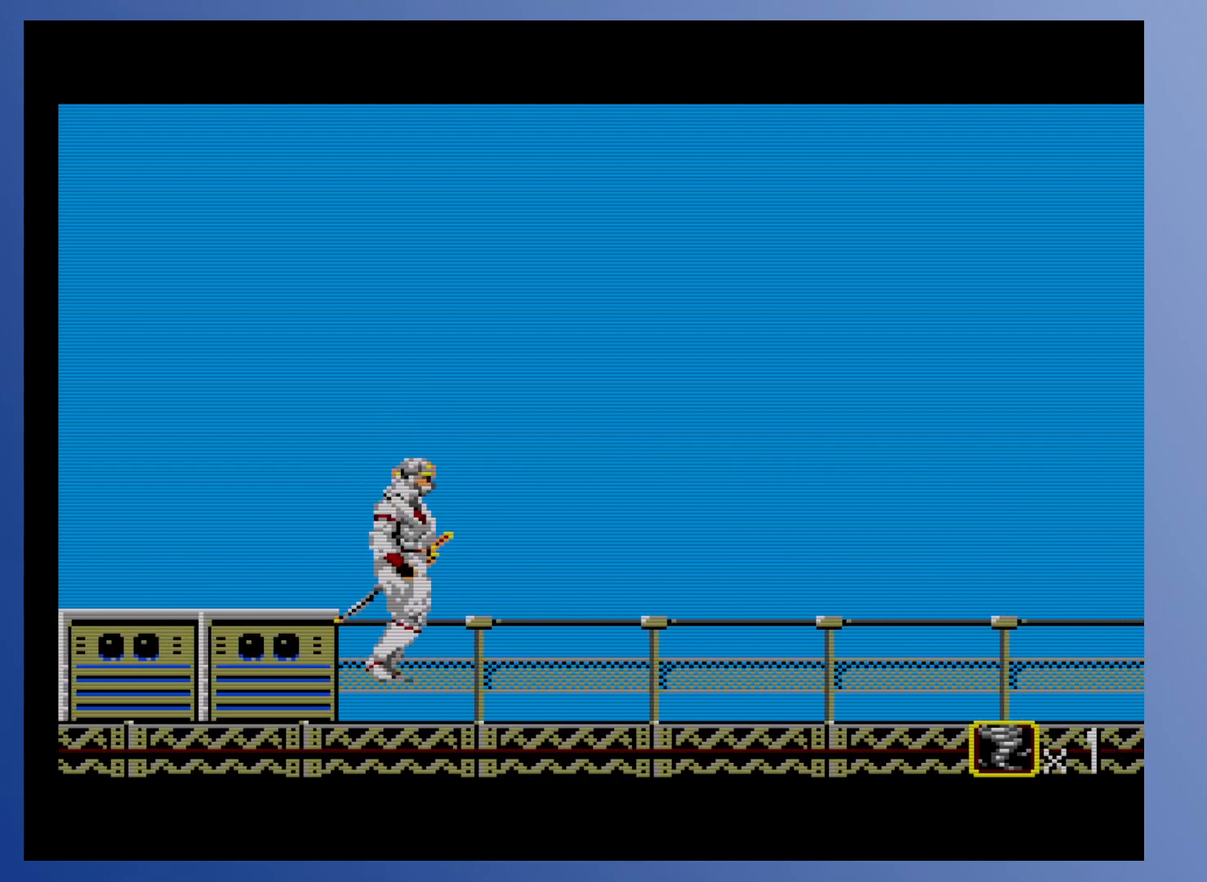
{"buttons": ["X", "DPAD_RIGHT"], "events": [[150, "X", "down"], [283, "X", "up"], [483, "X", "down"]]}
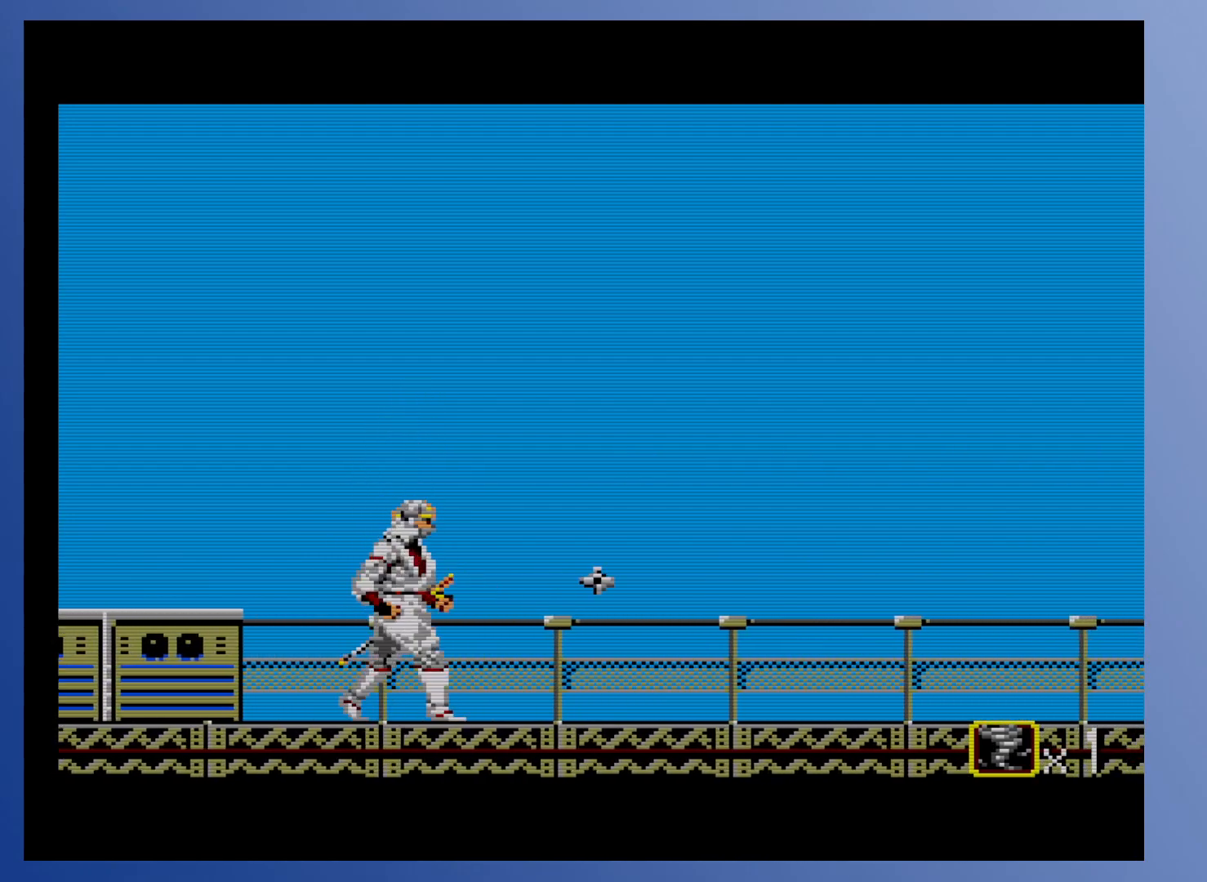
{"buttons": ["DPAD_RIGHT"], "events": [[67, "X", "up"], [350, "X", "down"], [500, "X", "up"]]}
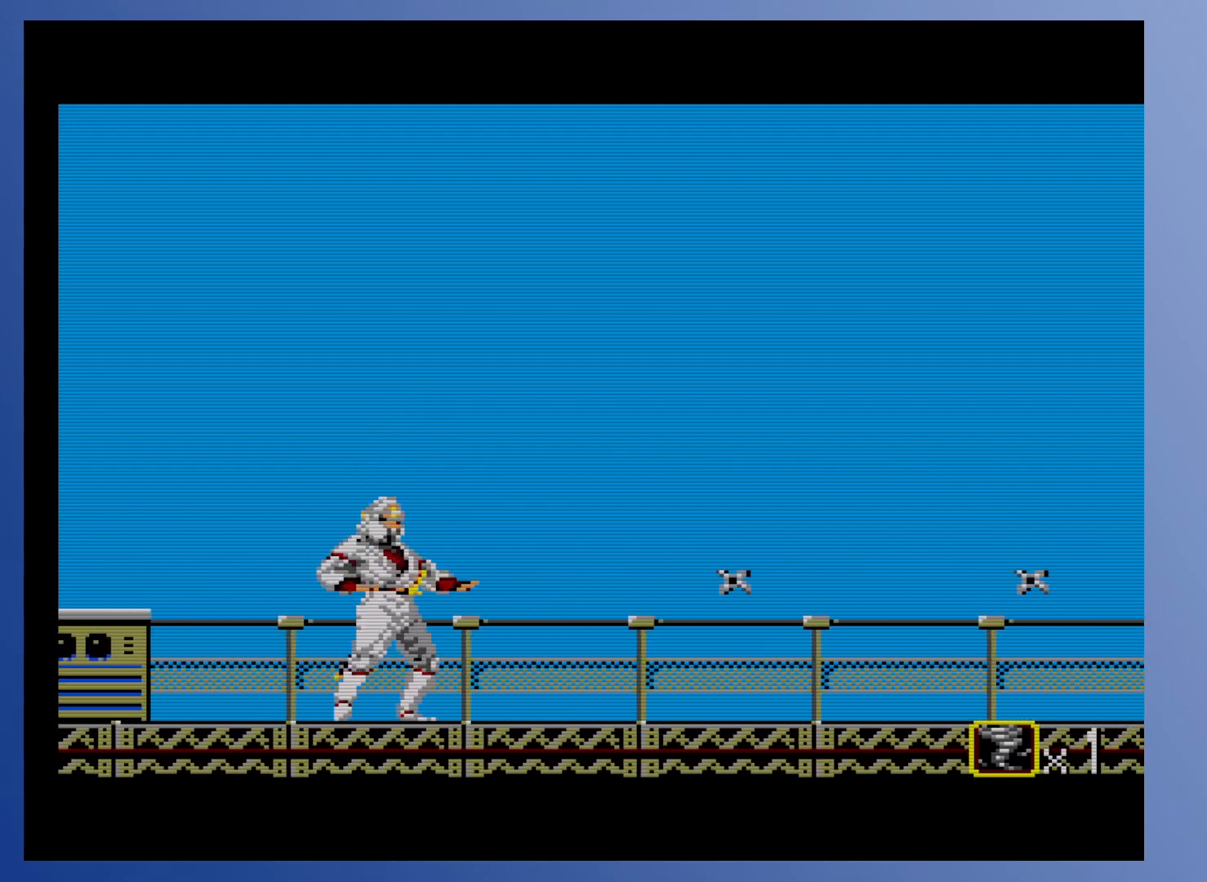
{"buttons": ["DPAD_RIGHT"], "events": [[217, "X", "down"], [350, "X", "up"]]}
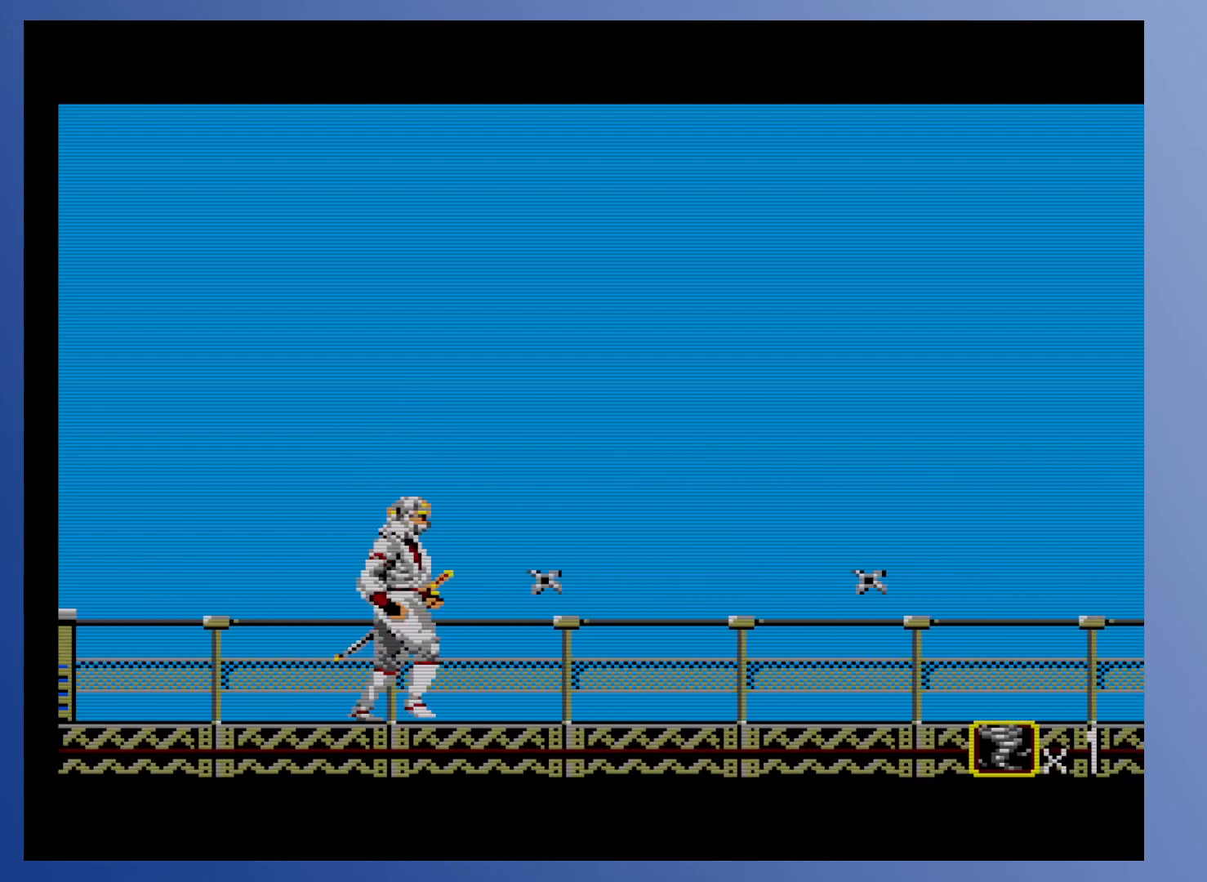
{"buttons": ["X", "DPAD_RIGHT"], "events": [[50, "X", "down"], [200, "X", "up"], [433, "X", "down"]]}
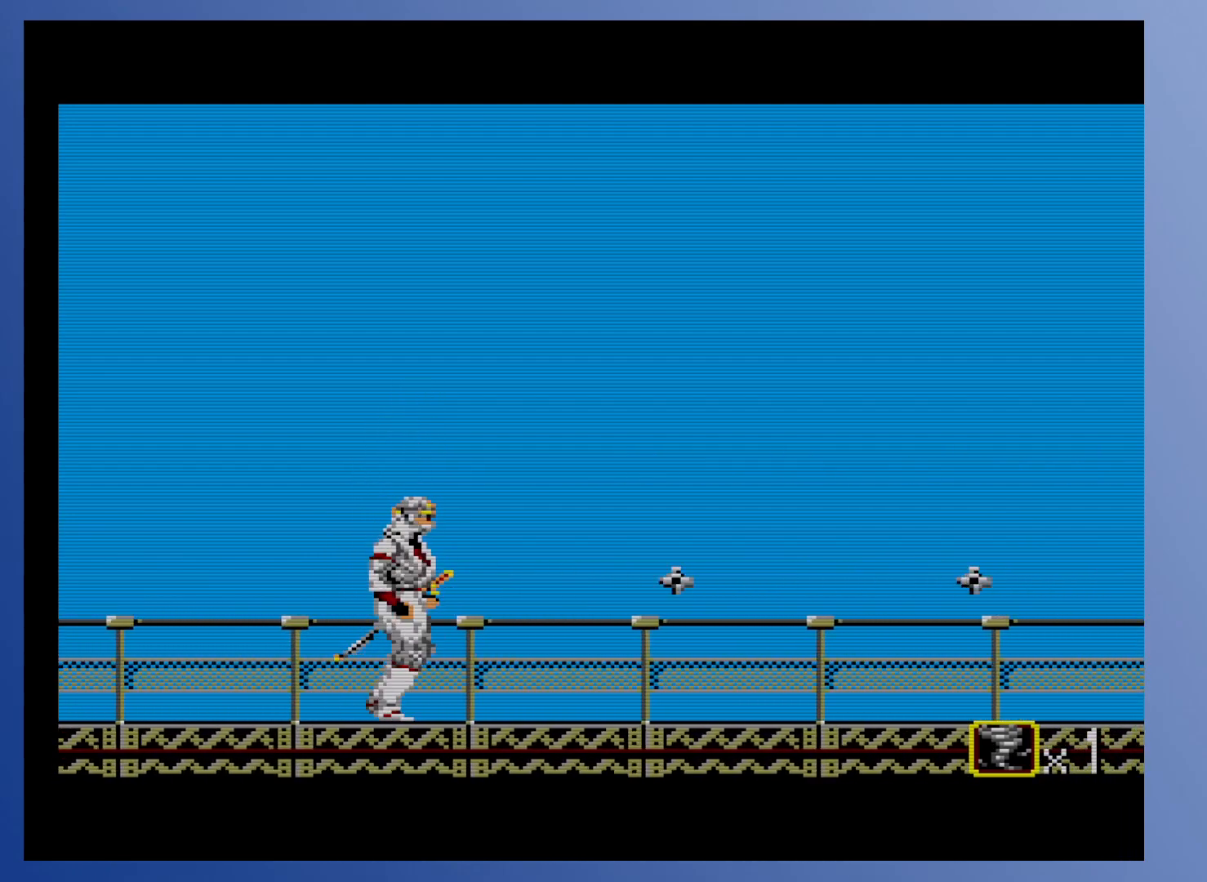
{"buttons": ["DPAD_RIGHT"], "events": [[83, "X", "up"], [300, "X", "down"], [433, "X", "up"]]}
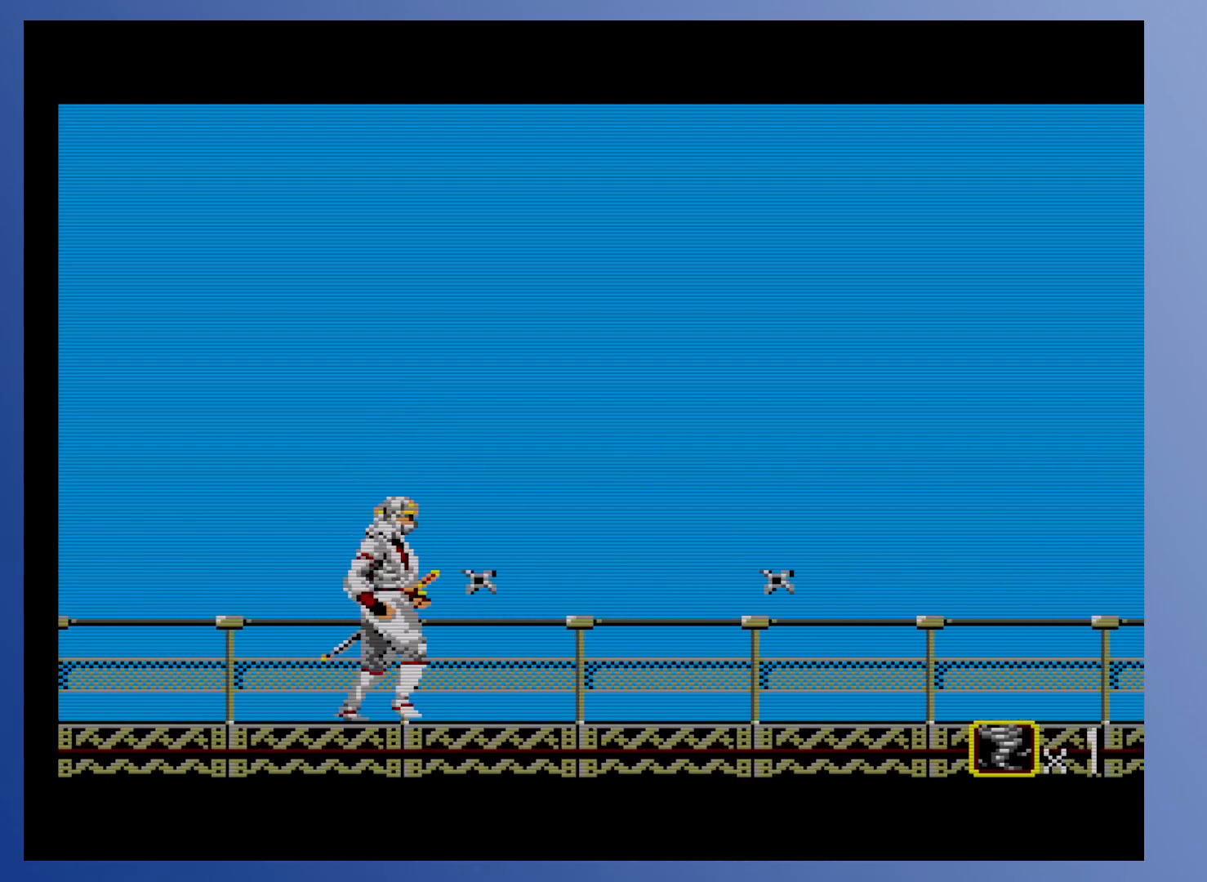
{"buttons": ["DPAD_RIGHT"], "events": [[167, "X", "down"], [333, "X", "up"]]}
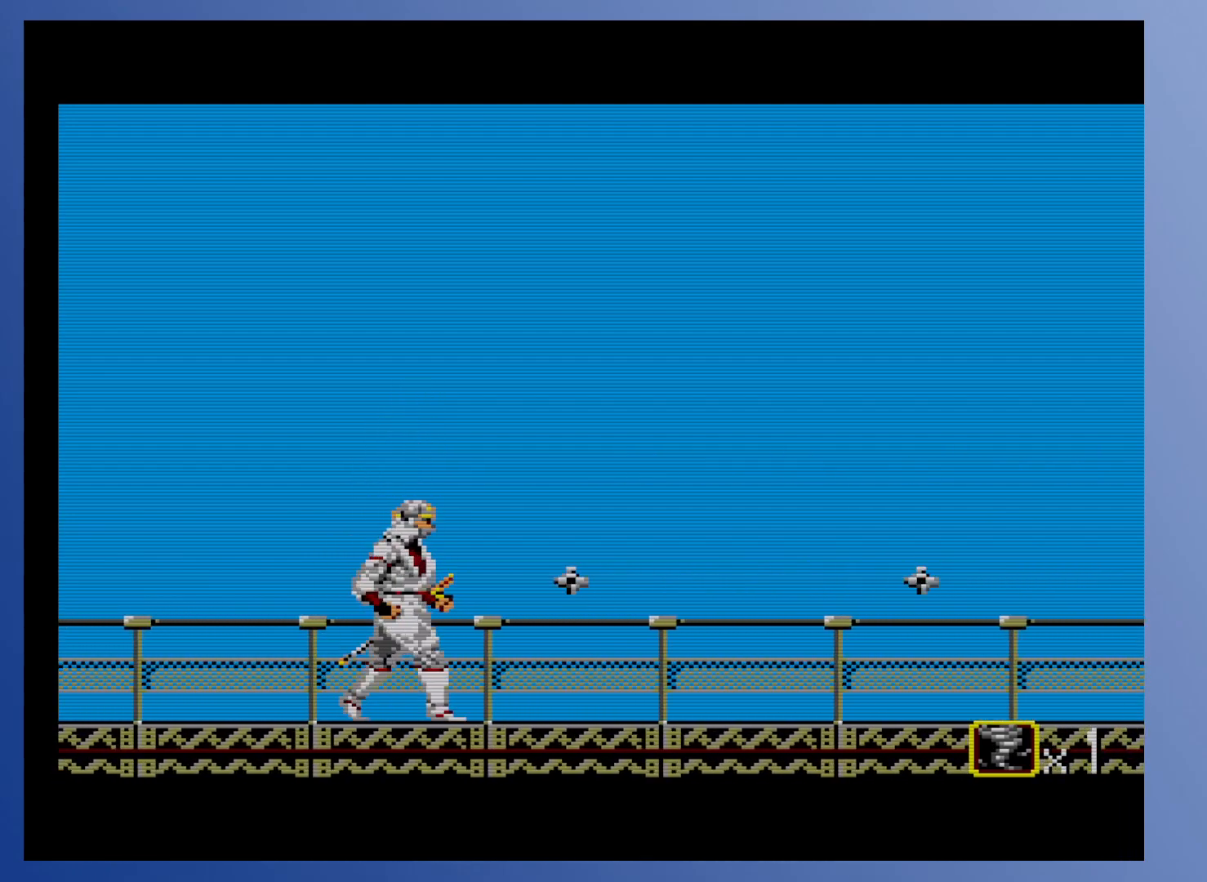
{"buttons": ["X", "DPAD_RIGHT"], "events": [[17, "X", "down"], [183, "X", "up"], [433, "X", "down"]]}
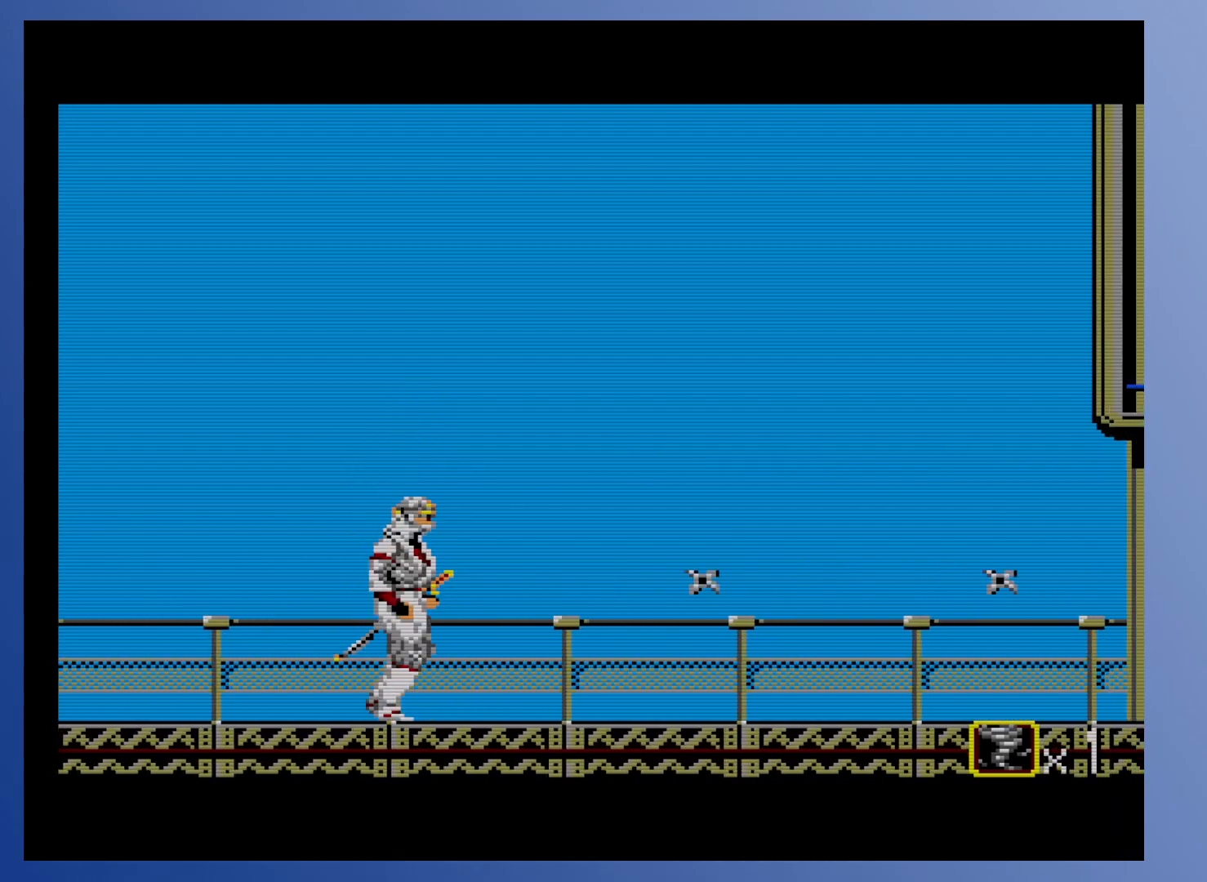
{"buttons": ["DPAD_RIGHT"], "events": [[83, "X", "up"], [267, "X", "down"], [433, "X", "up"]]}
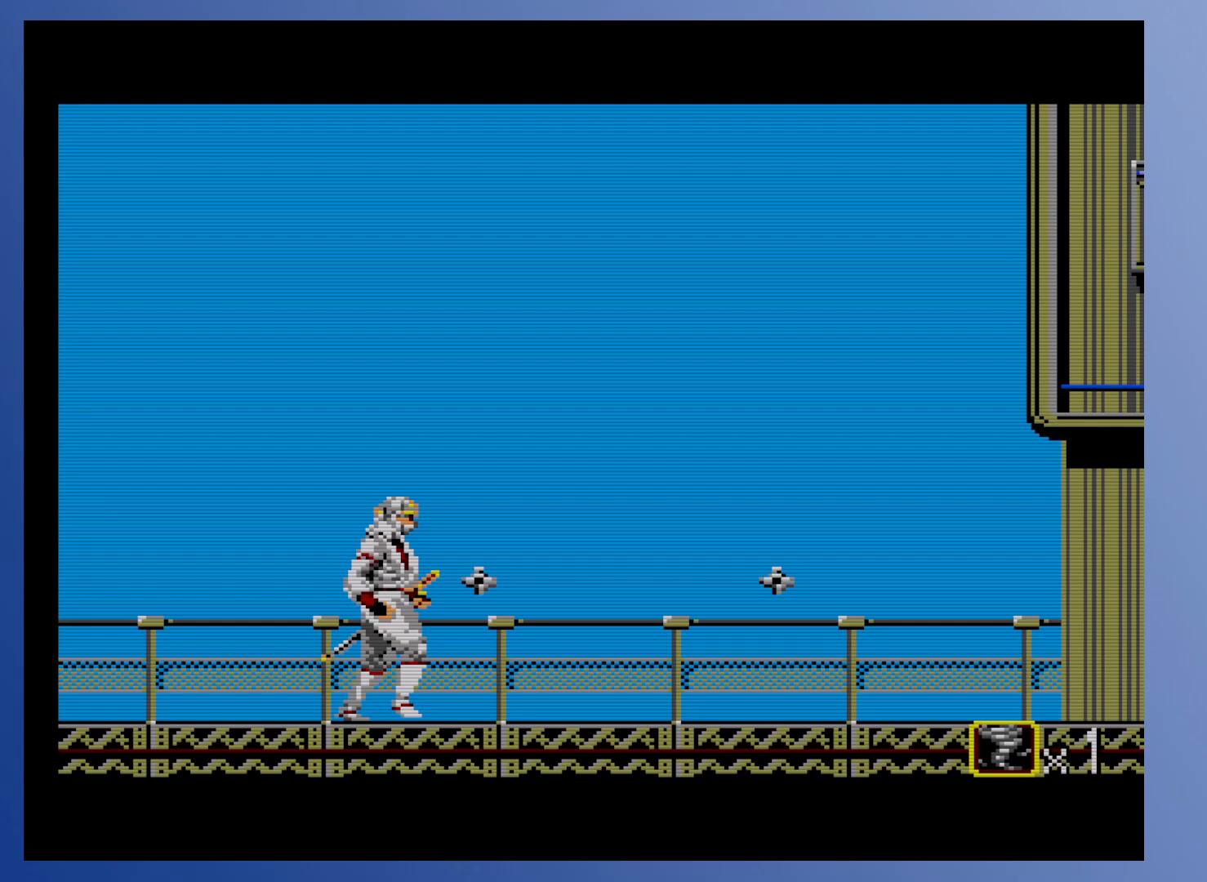
{"buttons": ["DPAD_RIGHT"], "events": [[167, "X", "down"], [333, "X", "up"]]}
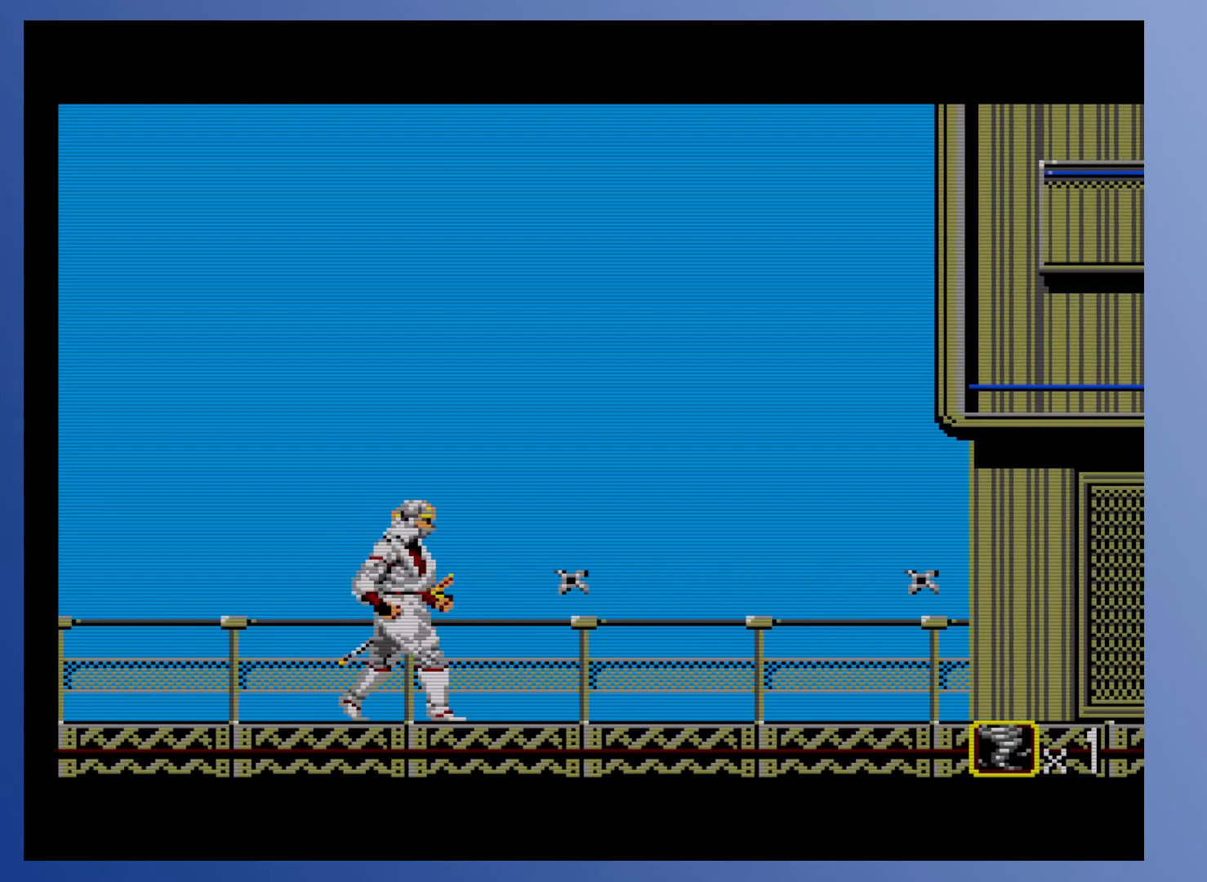
{"buttons": ["DPAD_DOWN"], "events": [[17, "X", "down"], [167, "X", "up"], [350, "X", "down"], [450, "DPAD_DOWN", "down"], [483, "DPAD_RIGHT", "up"], [500, "X", "up"]]}
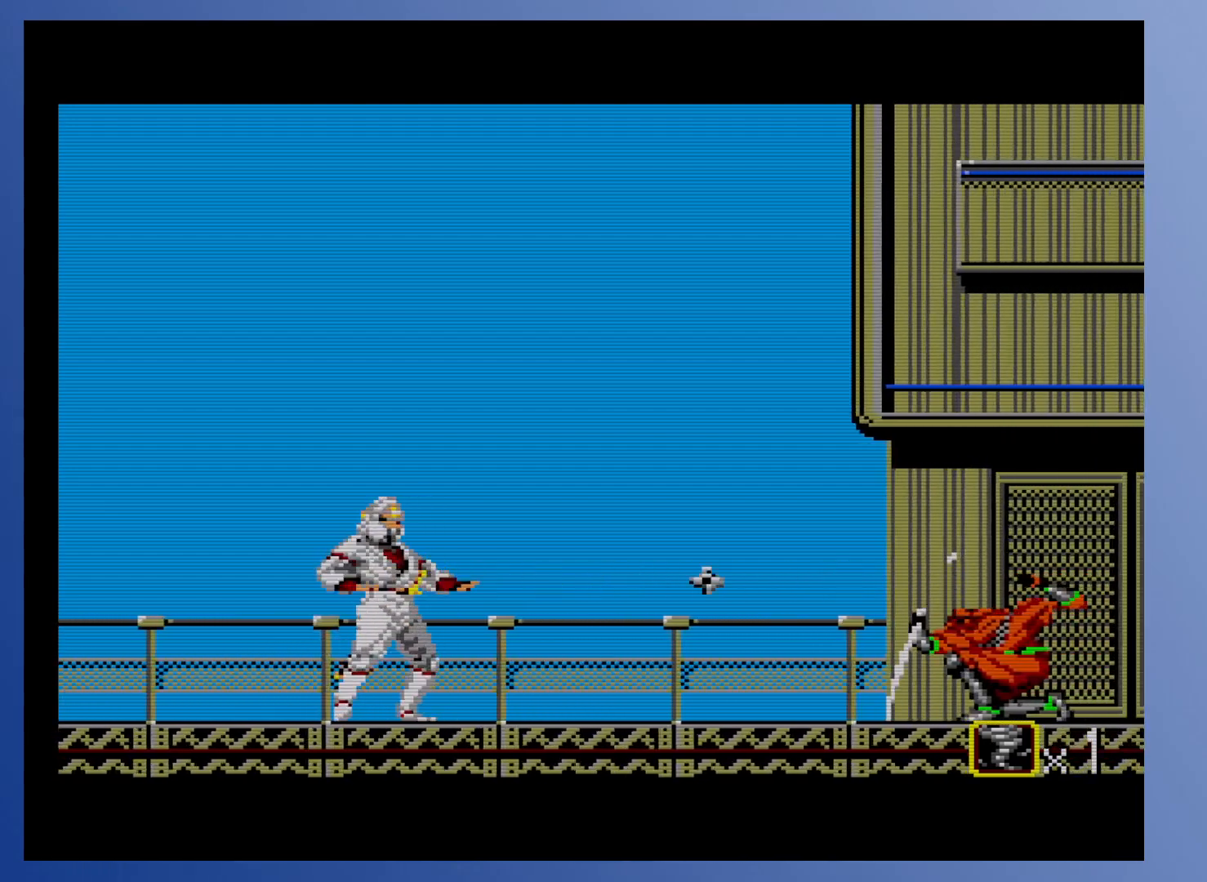
{"buttons": ["DPAD_RIGHT"], "events": [[150, "X", "down"], [283, "X", "up"], [500, "DPAD_DOWN", "up"], [500, "DPAD_RIGHT", "down"]]}
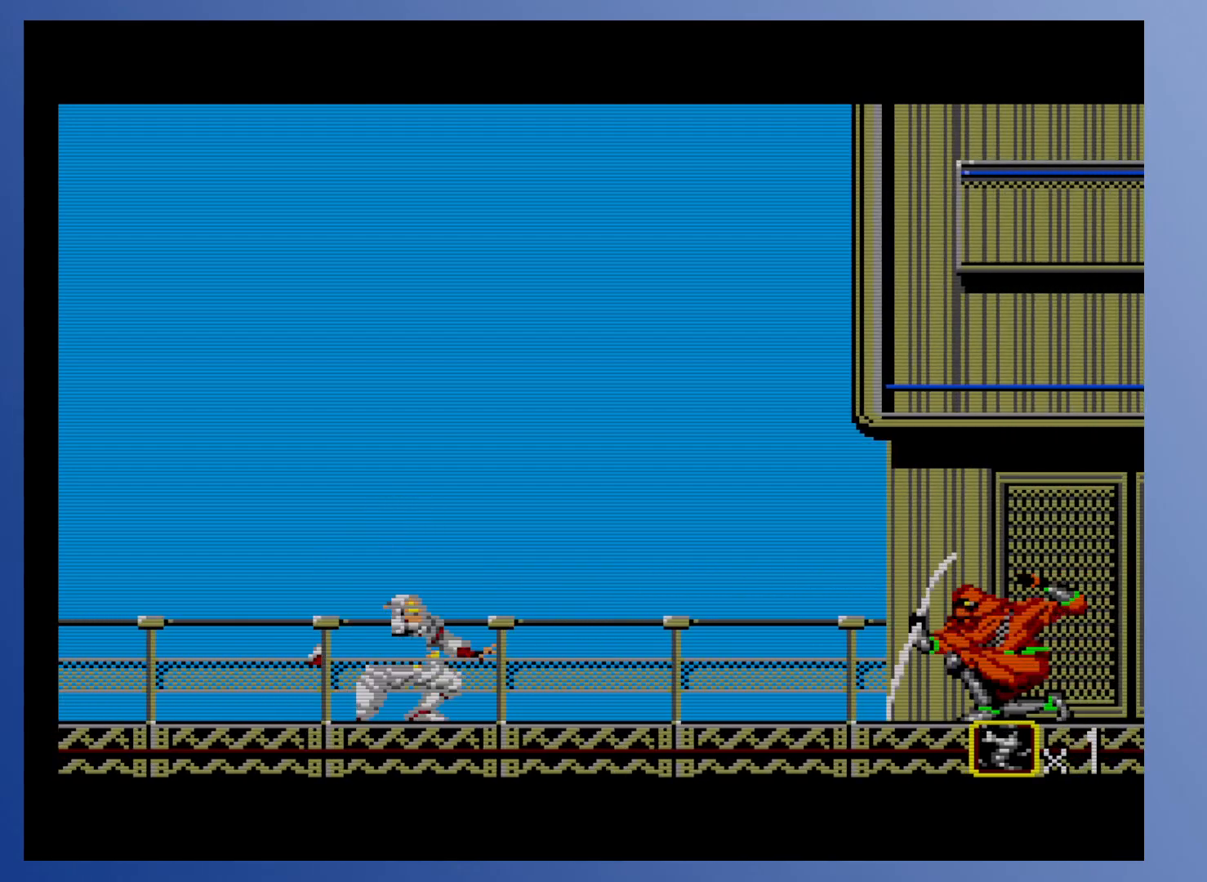
{"buttons": ["X", "DPAD_RIGHT"], "events": [[50, "X", "down"], [200, "X", "up"], [367, "X", "down"]]}
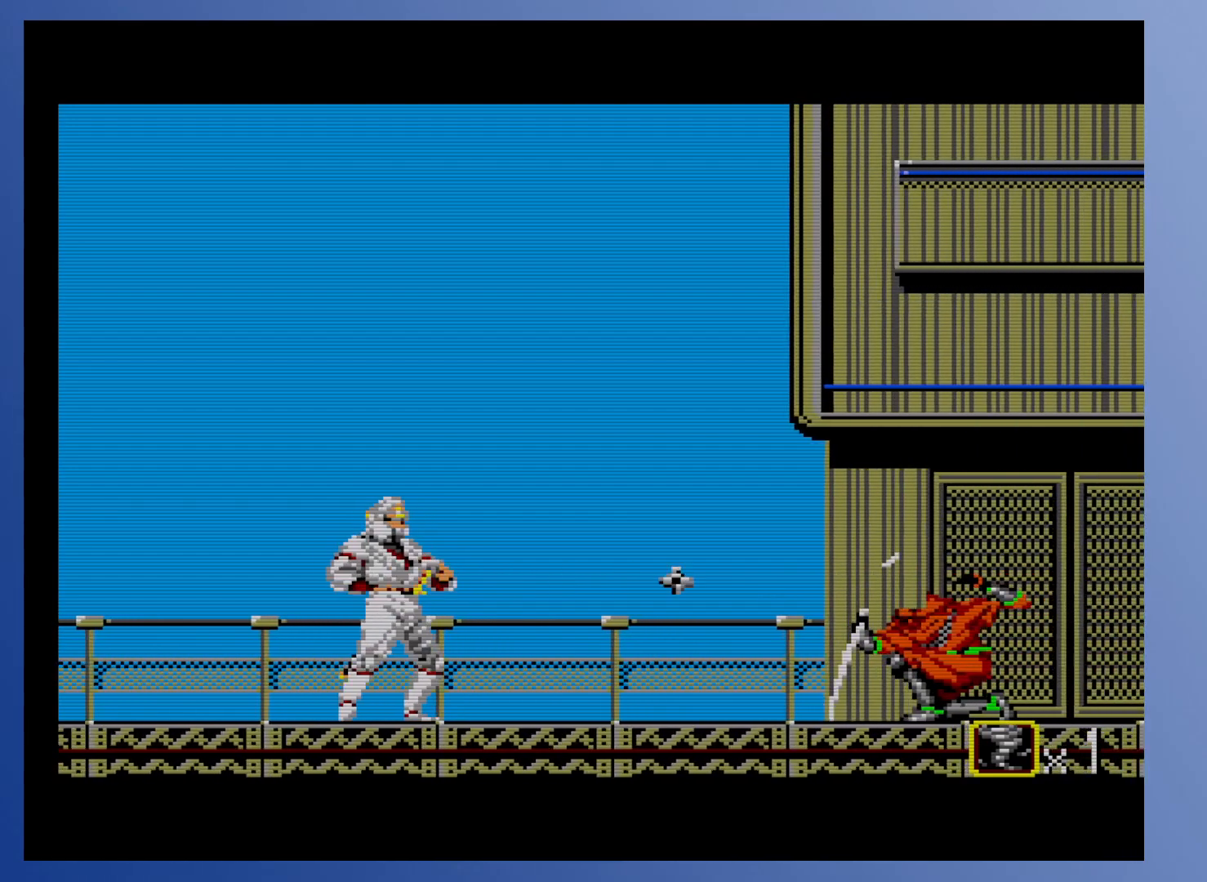
{"buttons": [], "events": [[17, "X", "up"], [50, "DPAD_RIGHT", "up"], [233, "X", "down"], [300, "DPAD_RIGHT", "down"], [383, "X", "up"], [467, "DPAD_RIGHT", "up"]]}
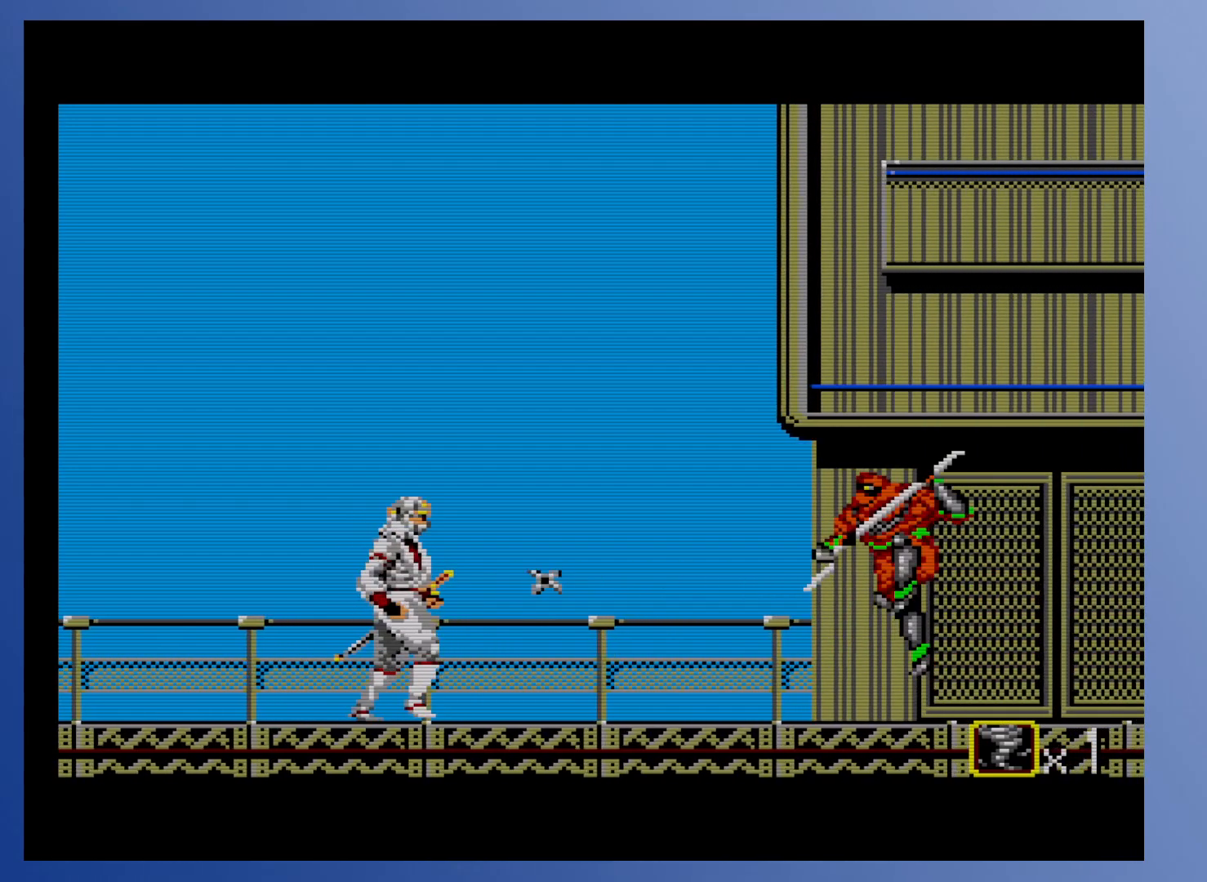
{"buttons": ["DPAD_LEFT"], "events": [[50, "X", "down"], [167, "DPAD_RIGHT", "down"], [200, "X", "up"], [267, "DPAD_RIGHT", "up"], [433, "DPAD_LEFT", "down"]]}
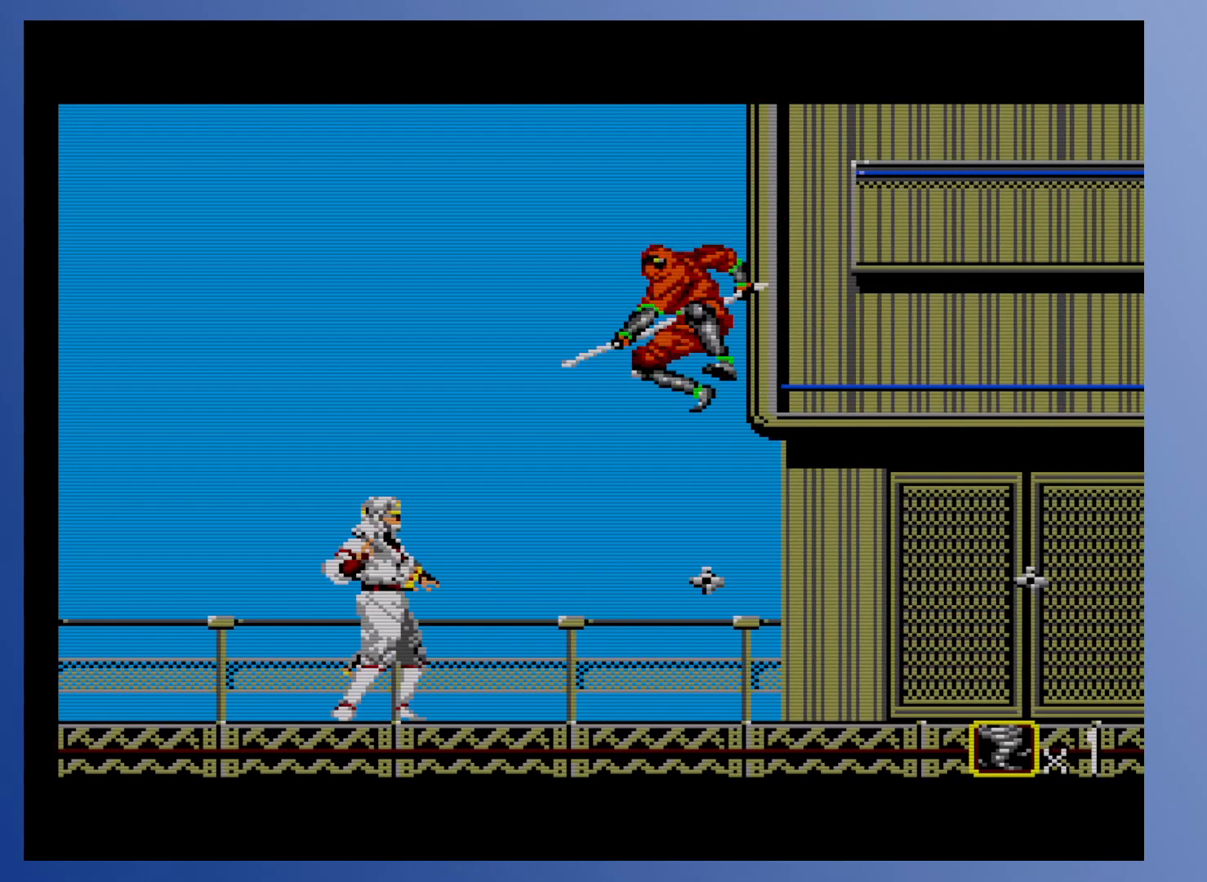
{"buttons": ["DPAD_DOWN"], "events": [[83, "DPAD_LEFT", "up"], [100, "DPAD_RIGHT", "down"], [133, "DPAD_DOWN", "down"], [217, "DPAD_RIGHT", "up"], [217, "X", "down"], [283, "X", "up"], [350, "X", "down"], [467, "X", "up"]]}
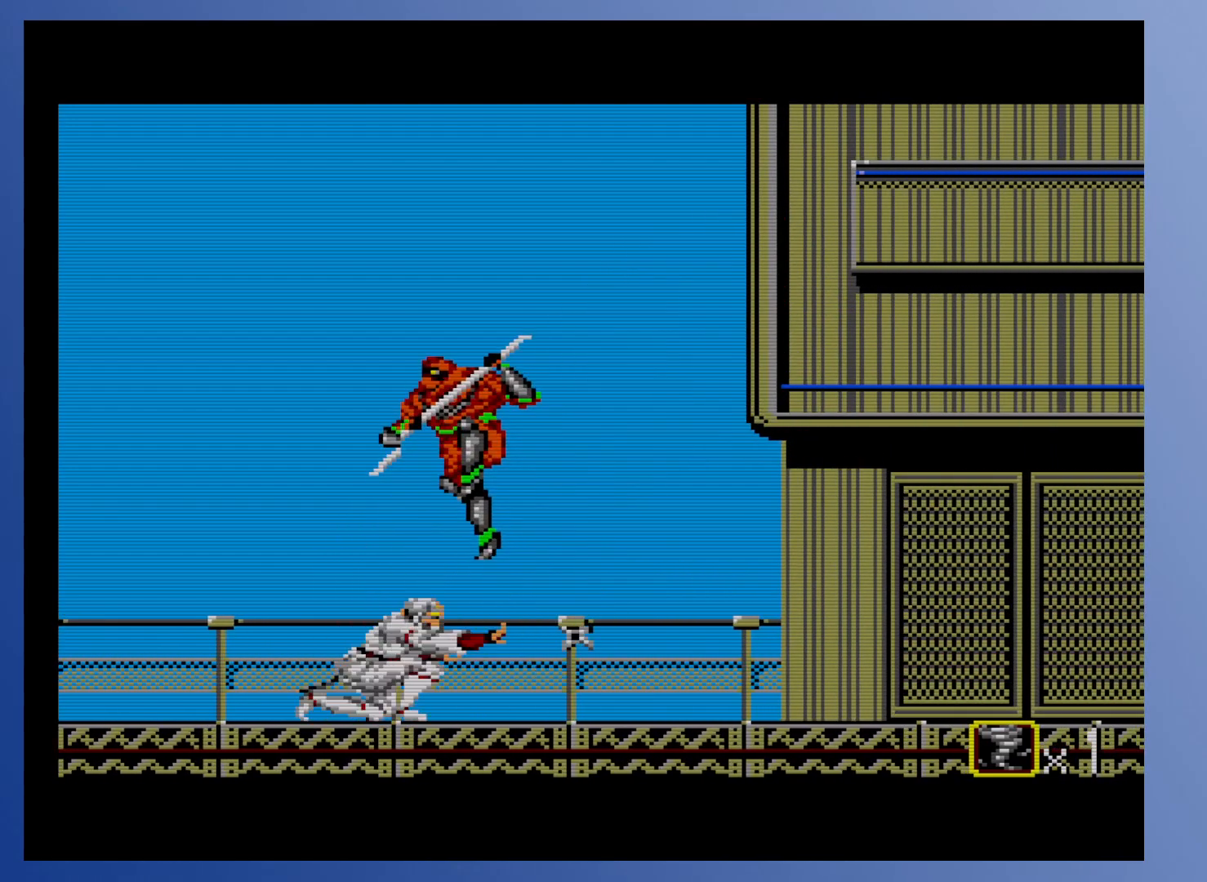
{"buttons": ["X", "DPAD_LEFT"], "events": [[150, "DPAD_RIGHT", "down"], [183, "DPAD_DOWN", "up"], [417, "DPAD_DOWN", "down"], [417, "DPAD_RIGHT", "up"], [433, "DPAD_LEFT", "down"], [450, "DPAD_DOWN", "up"], [483, "X", "down"]]}
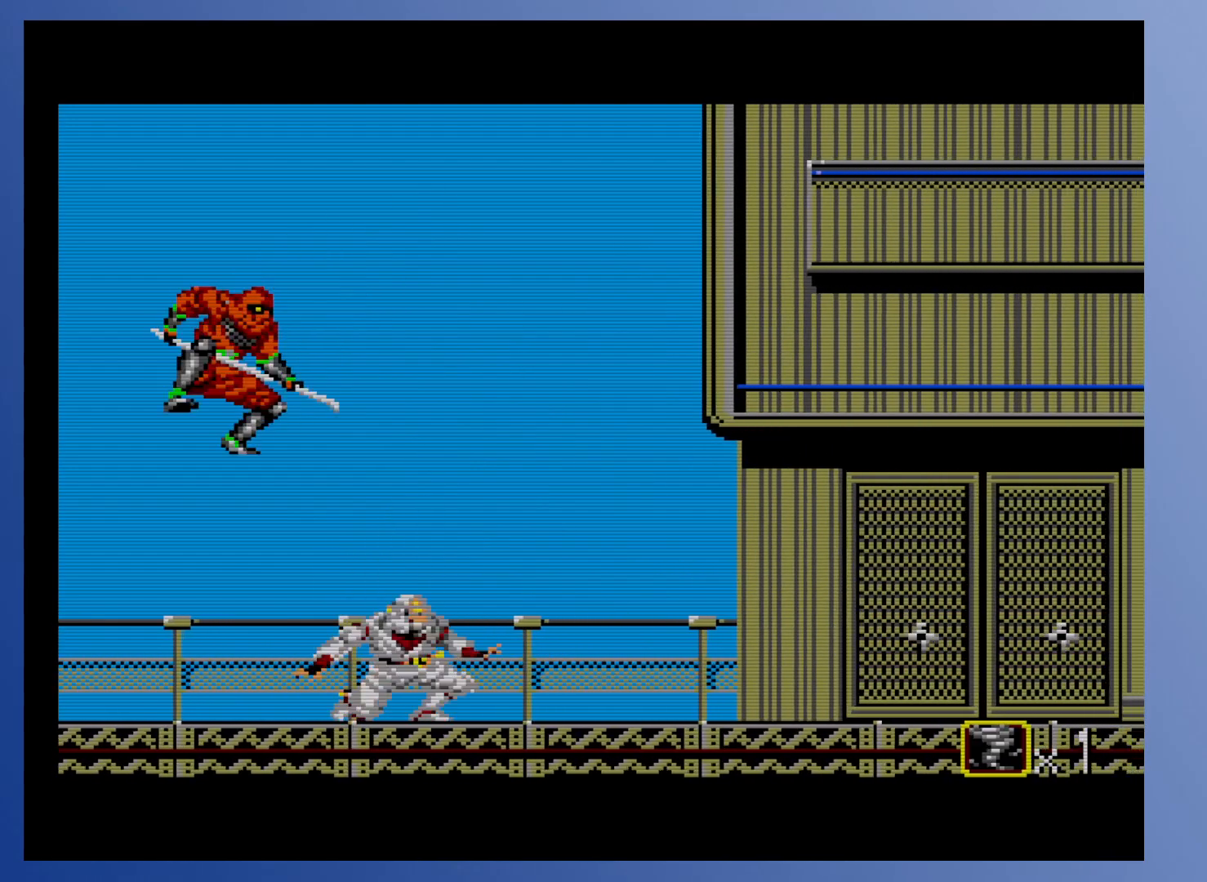
{"buttons": ["DPAD_RIGHT"], "events": [[33, "DPAD_LEFT", "up"], [67, "X", "up"], [133, "X", "down"], [200, "X", "up"], [267, "X", "down"], [367, "X", "up"], [467, "DPAD_RIGHT", "down"]]}